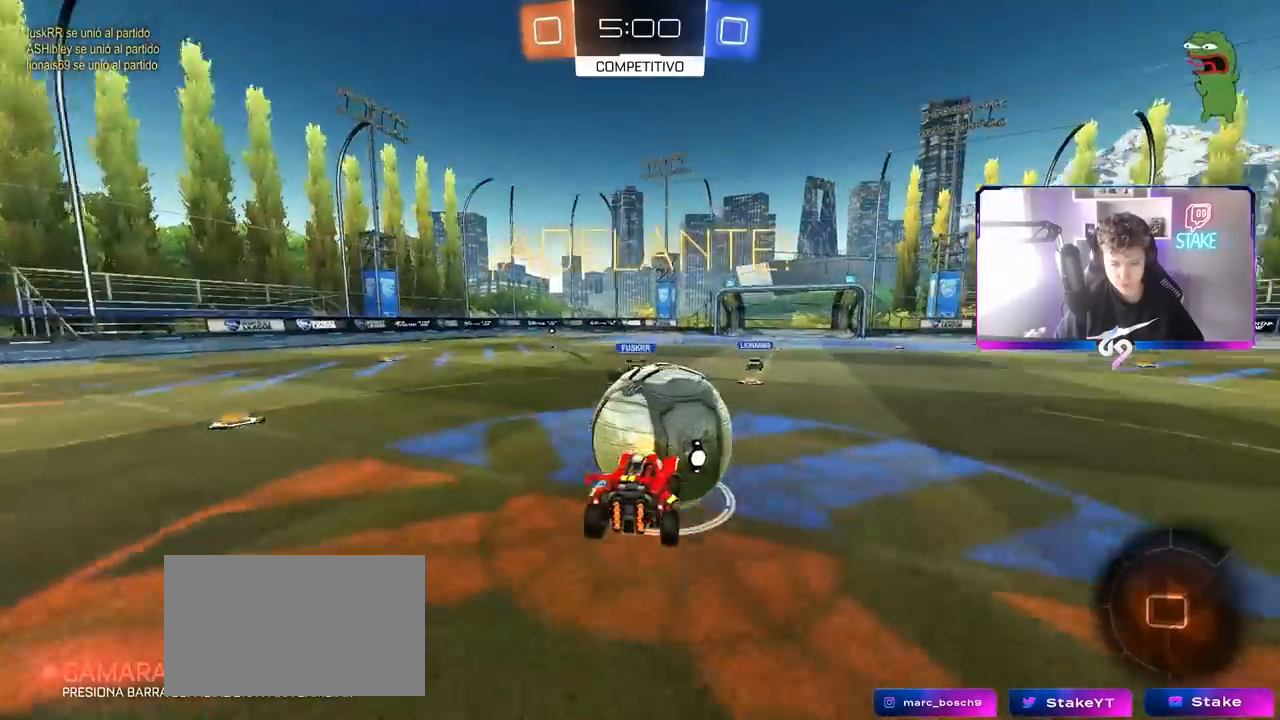
Gameplay with keyboard and mouse; each line is a JSON object with the keys and mouse buttons held at the frame after it. "events" lists presses ("down") and releases ("up") of "1", "2", "3", "4", "5", "a", "alt", "c", "caps_lock", "ctrl", "d", "e", "f", "g", "q", "r", "s", "shift", "space", "t", "tab", "v", "w", "x", "z", "mouse_left", "mouse_wheel" and "mouse_right" between this image and that frame as [ms after this image, input, new state], when the widget could be followed in between. "mouse_left", "mouse_wheel", "mouse_right" = the "left", "wheel", "right" buttons of the "mouse" list. No other keys are recorded. "wheel" means that the mouse wheel is clicked or scrolled. "mouse_move" is the direction in which the mouse moves at that frame (one of eight, or "still"), when it could be read.
{"keys": ["a", "shift"], "mouse": [], "mouse_move": "still", "events": [[50, "mouse_right", "down"], [150, "s", "down"], [150, "w", "up"], [283, "mouse_right", "up"], [483, "s", "up"]]}
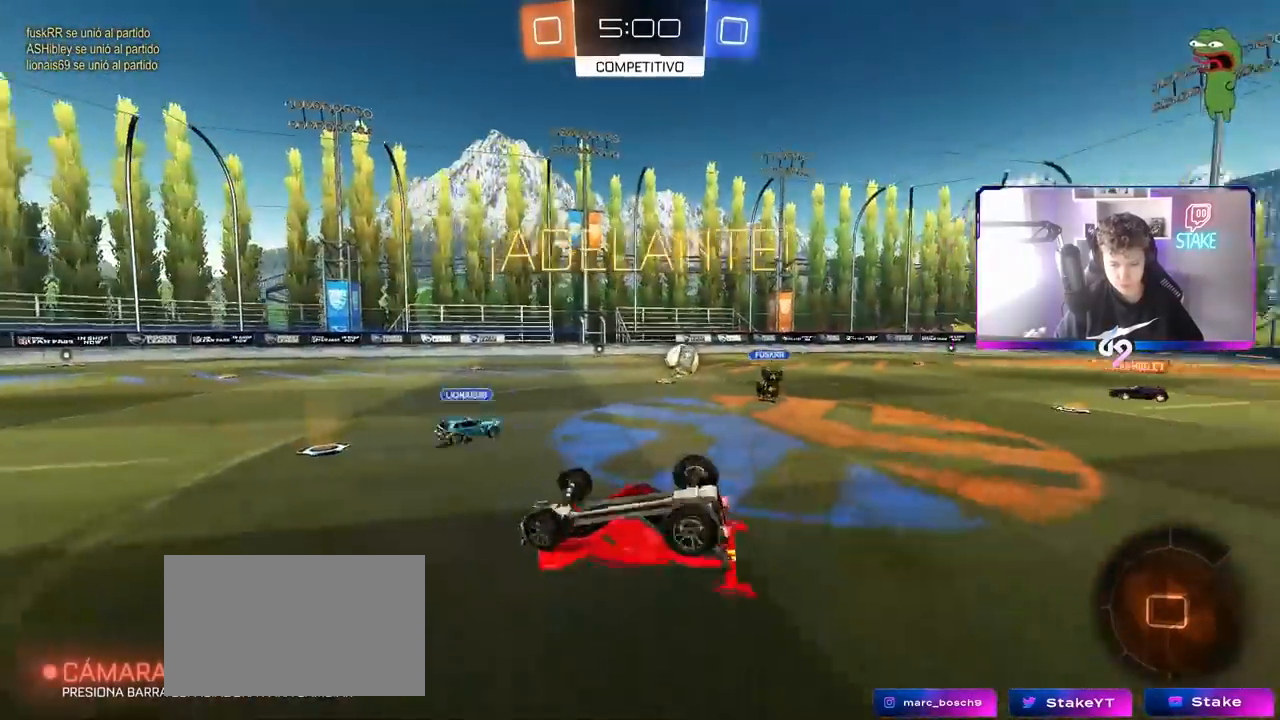
{"keys": [], "mouse": [], "mouse_move": "still", "events": [[217, "w", "down"], [317, "w", "up"], [367, "a", "up"], [367, "shift", "up"], [367, "space", "down"], [500, "space", "up"]]}
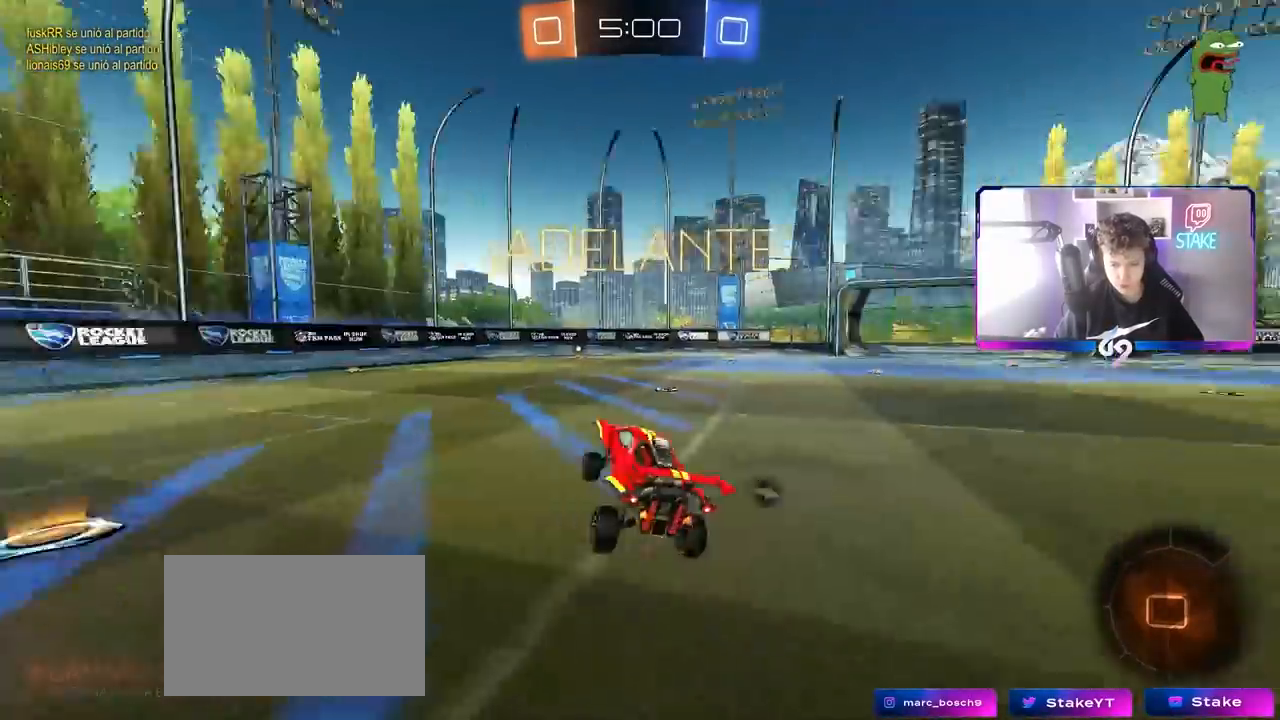
{"keys": ["a", "shift", "w"], "mouse": [], "mouse_move": "still", "events": [[83, "a", "down"], [133, "w", "down"], [233, "mouse_left", "down"], [417, "mouse_left", "up"], [467, "shift", "down"]]}
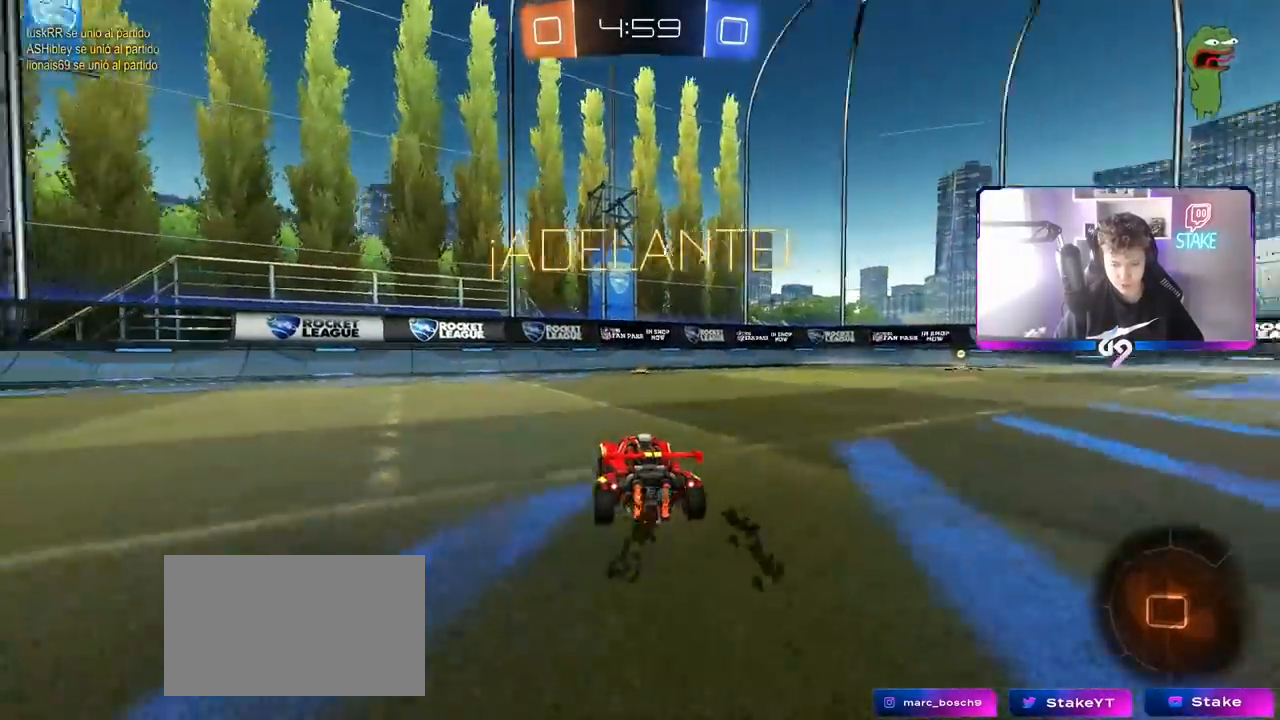
{"keys": ["a", "w"], "mouse": ["left"], "mouse_move": "still", "events": [[17, "shift", "up"], [333, "mouse_left", "down"]]}
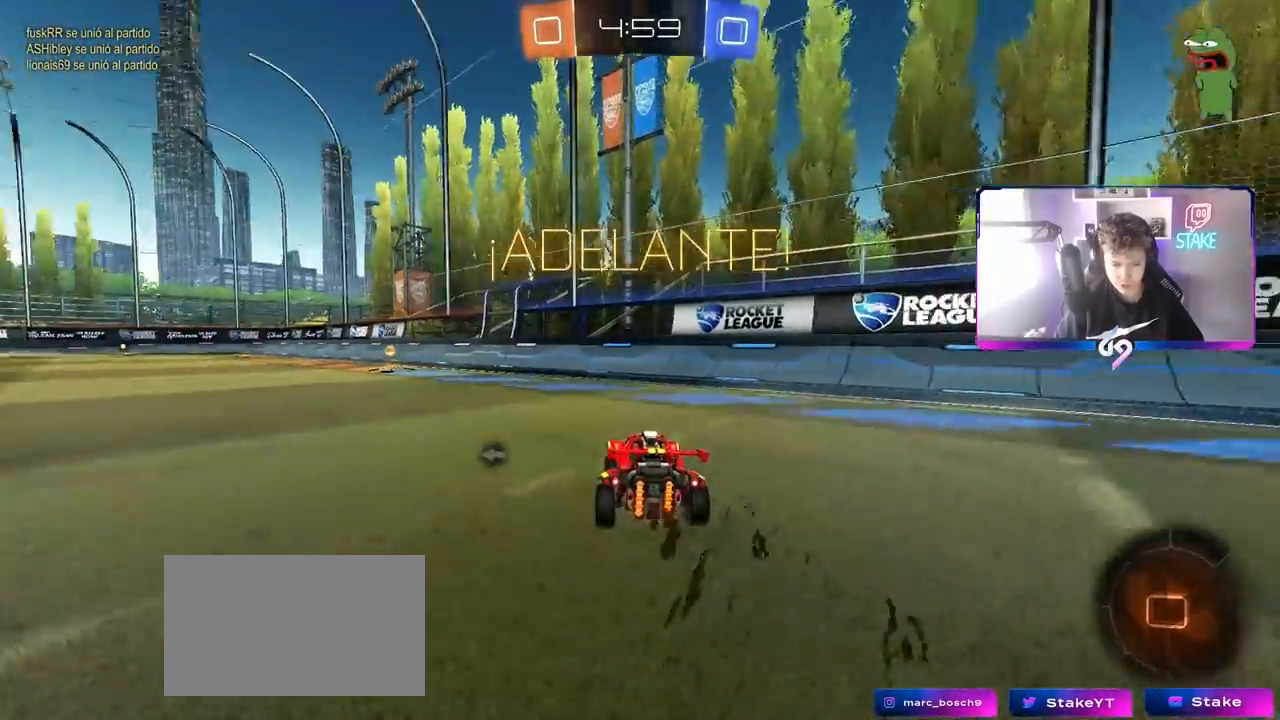
{"keys": ["a", "s", "shift"], "mouse": ["left", "right"], "mouse_move": "still", "events": [[217, "mouse_right", "down"], [250, "a", "up"], [300, "a", "down"], [300, "mouse_right", "up"], [300, "shift", "down"], [350, "mouse_right", "down"], [400, "w", "up"], [450, "s", "down"]]}
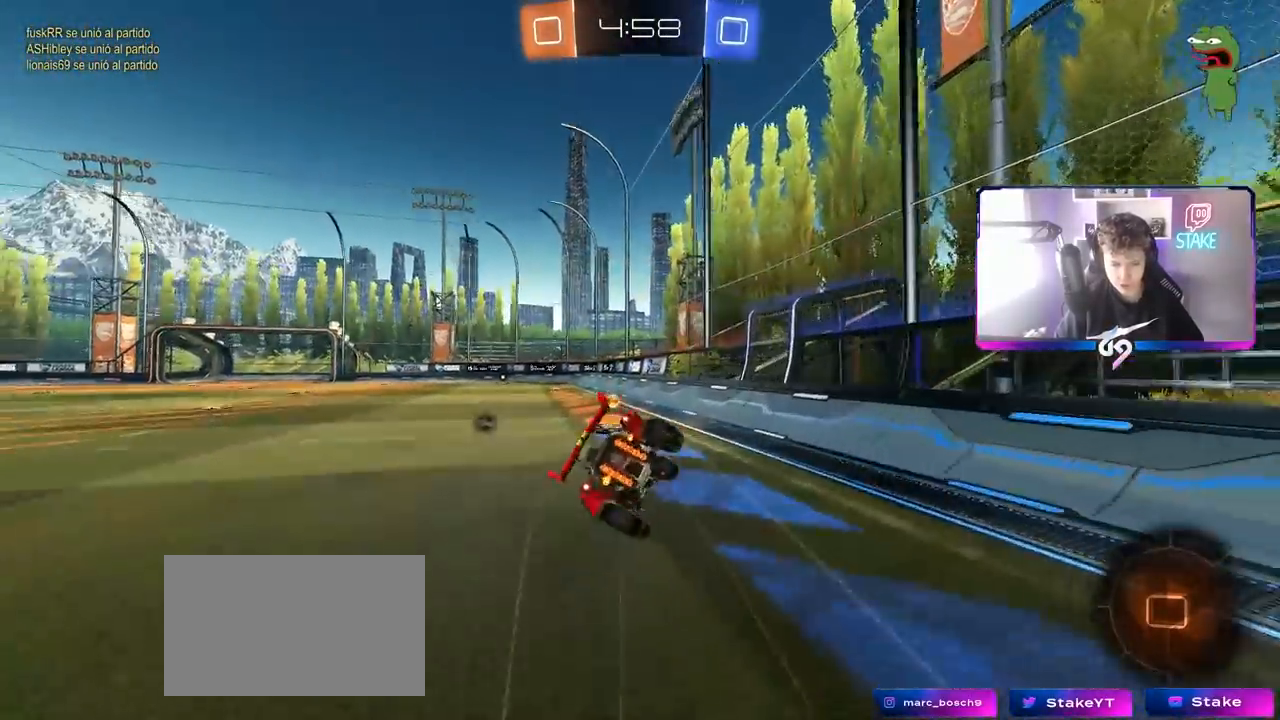
{"keys": ["a", "s", "shift"], "mouse": ["left"], "mouse_move": "still", "events": [[33, "mouse_right", "up"], [100, "space", "down"], [233, "space", "up"], [283, "s", "up"], [383, "s", "down"]]}
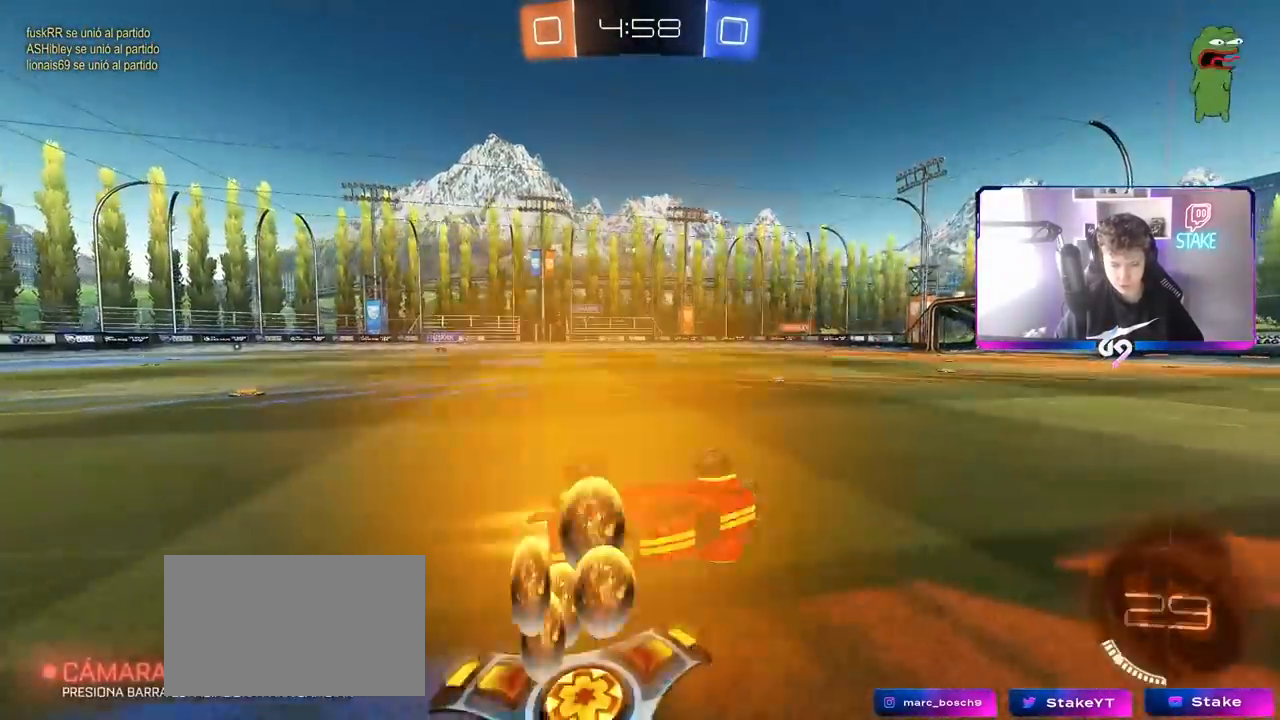
{"keys": ["w"], "mouse": [], "mouse_move": "still", "events": [[150, "s", "up"], [150, "shift", "up"], [200, "a", "up"], [483, "mouse_left", "up"], [483, "w", "down"]]}
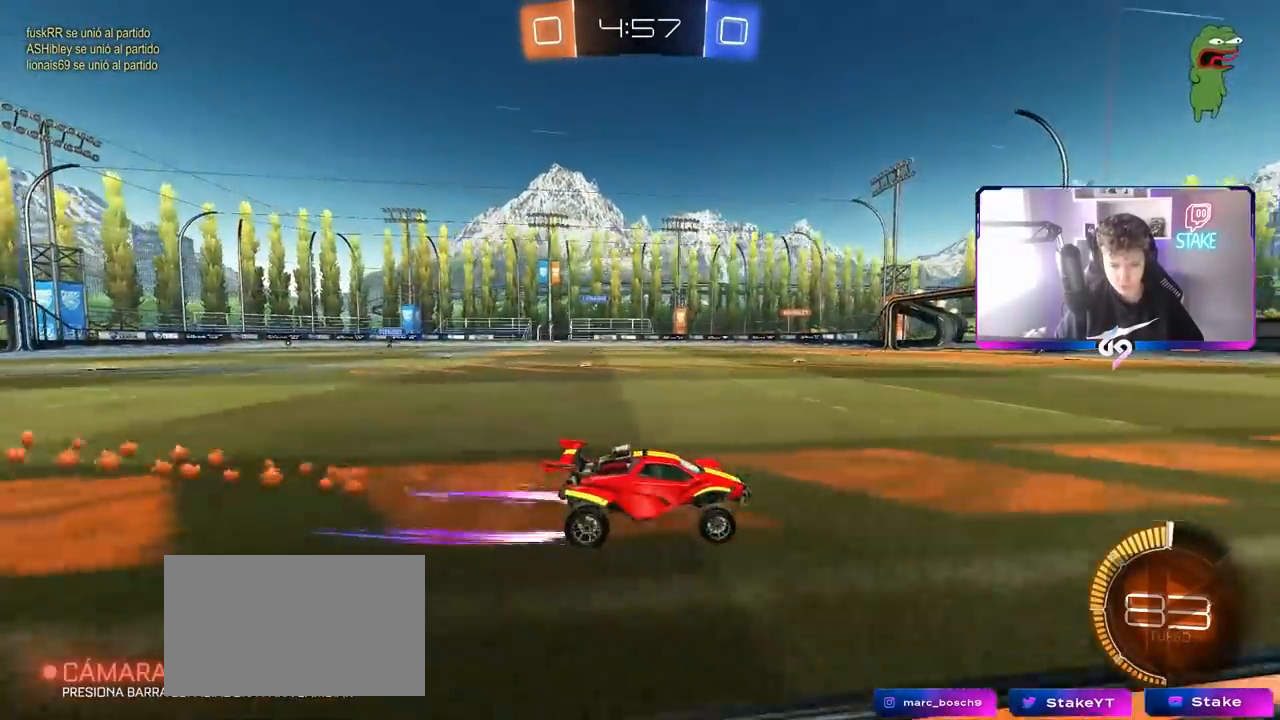
{"keys": ["a", "s", "shift"], "mouse": [], "mouse_move": "right", "events": [[17, "a", "down"], [267, "a", "up"], [267, "mouse_right", "down"], [300, "a", "down"], [300, "shift", "down"], [350, "mouse_right", "up"], [400, "mouse_right", "down"], [450, "s", "down"], [450, "w", "up"], [500, "mouse_right", "up"]]}
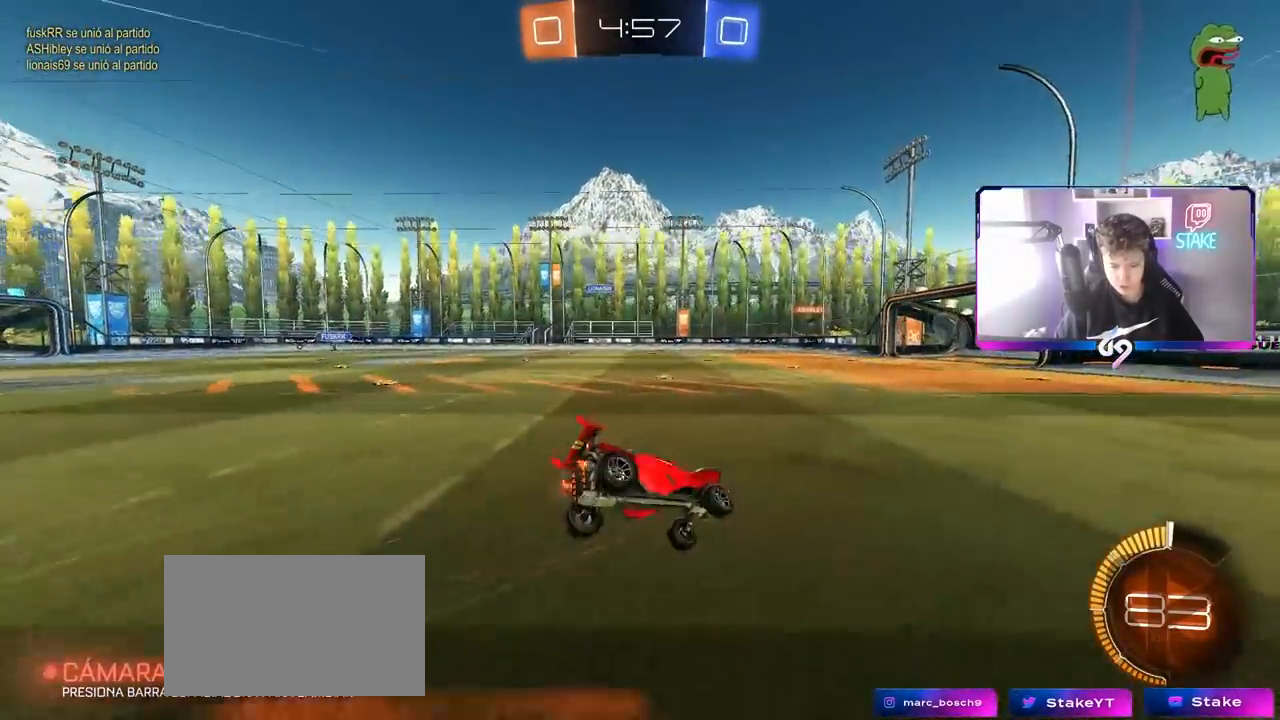
{"keys": ["a", "s", "shift"], "mouse": [], "mouse_move": "still", "events": [[267, "s", "up"], [417, "s", "down"]]}
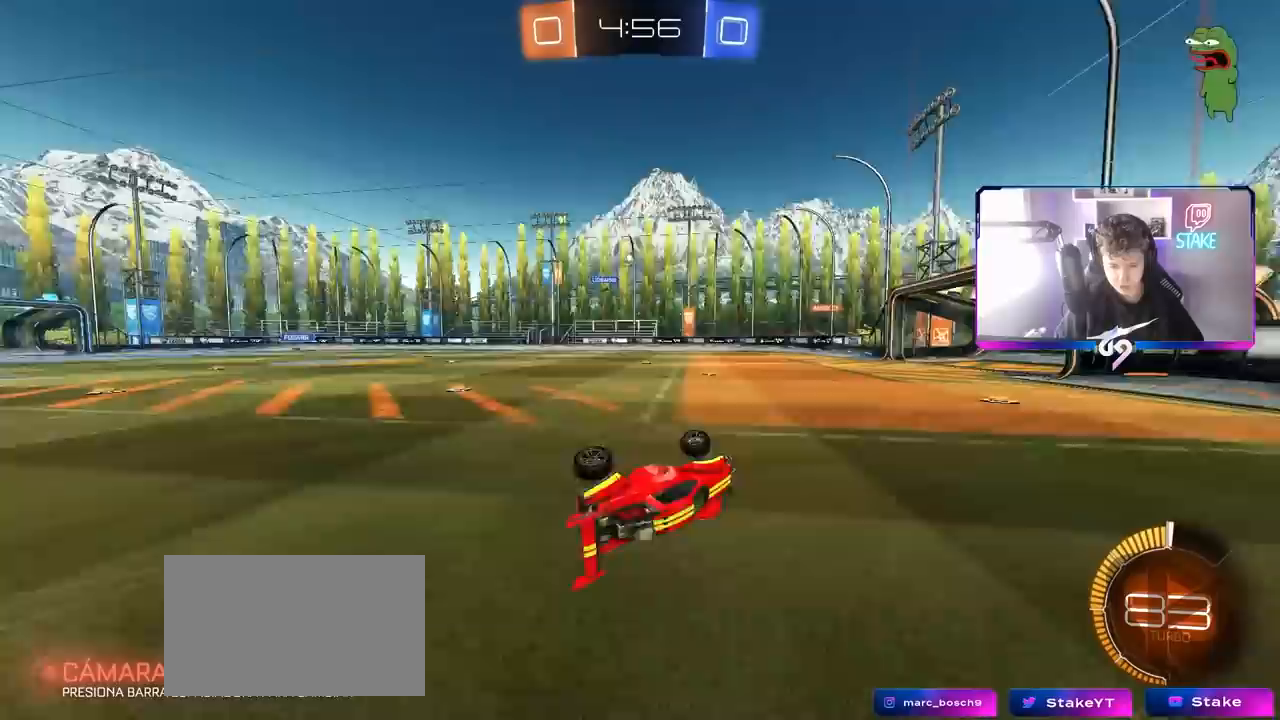
{"keys": ["a", "w"], "mouse": [], "mouse_move": "still", "events": [[150, "shift", "up"], [200, "s", "up"], [250, "a", "up"], [383, "w", "down"], [433, "a", "down"]]}
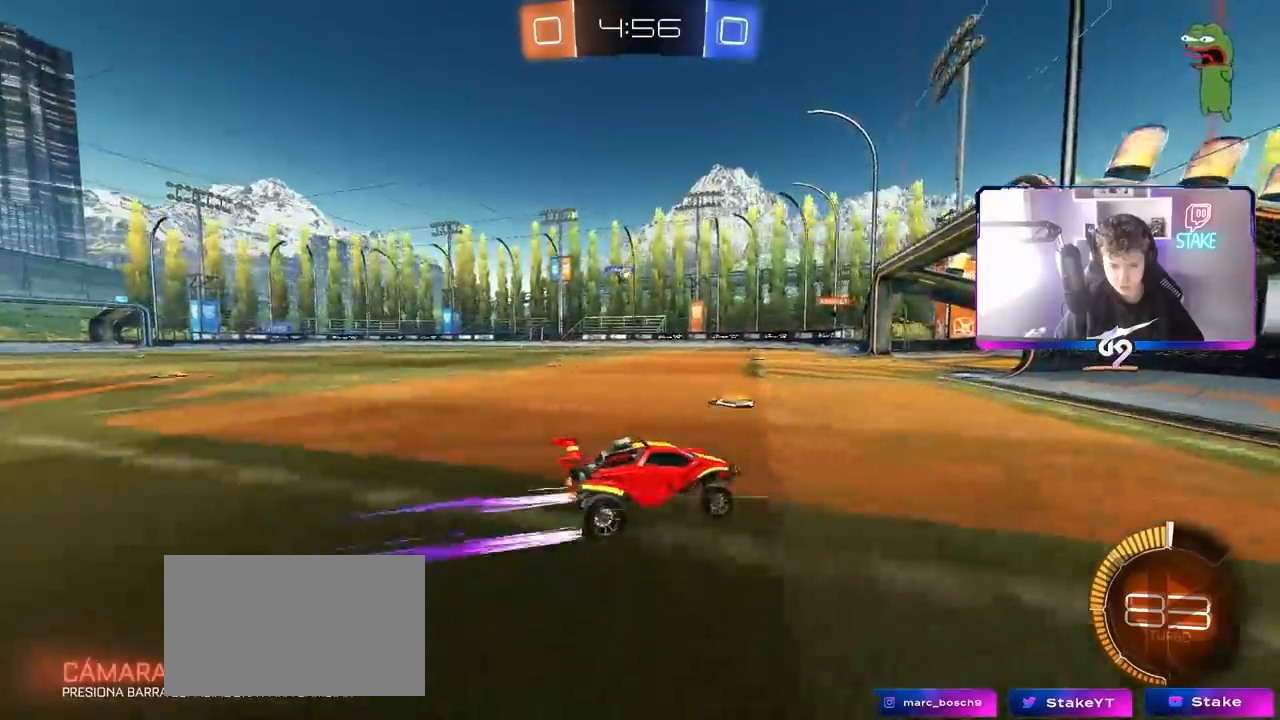
{"keys": ["a", "w"], "mouse": [], "mouse_move": "still", "events": [[167, "a", "up"], [317, "a", "down"]]}
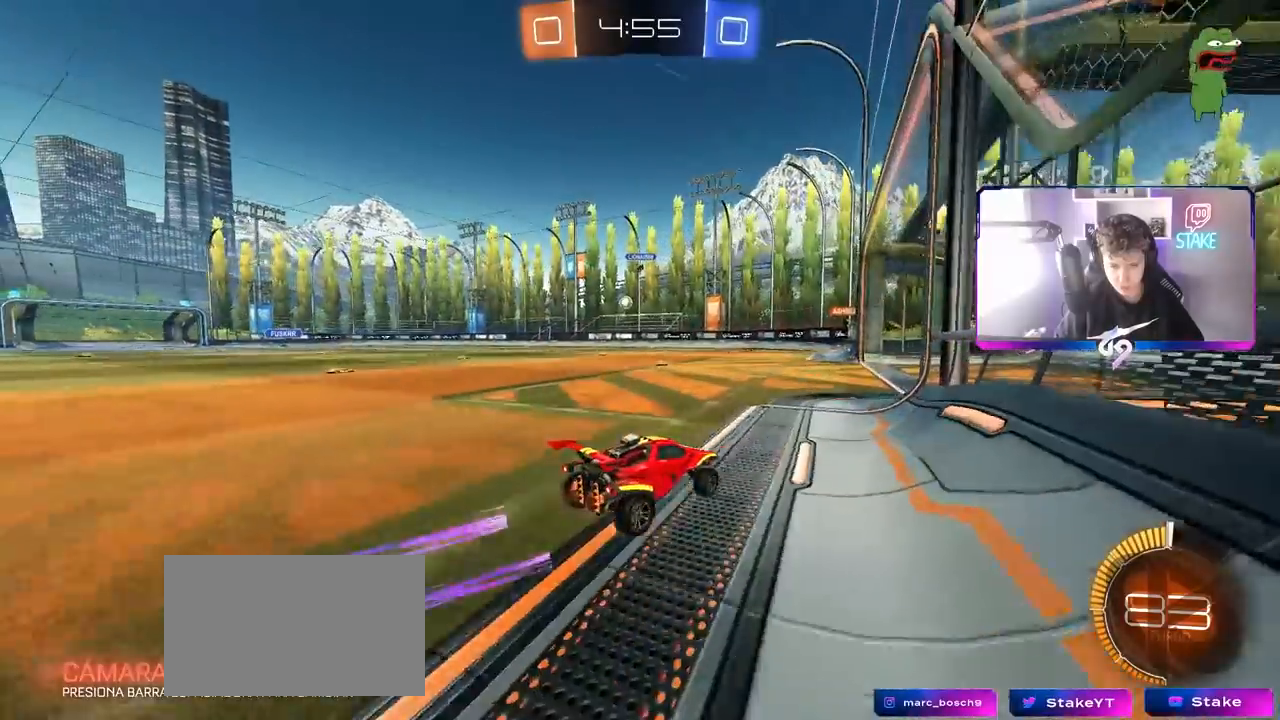
{"keys": [], "mouse": [], "mouse_move": "still", "events": [[500, "a", "up"], [500, "w", "up"]]}
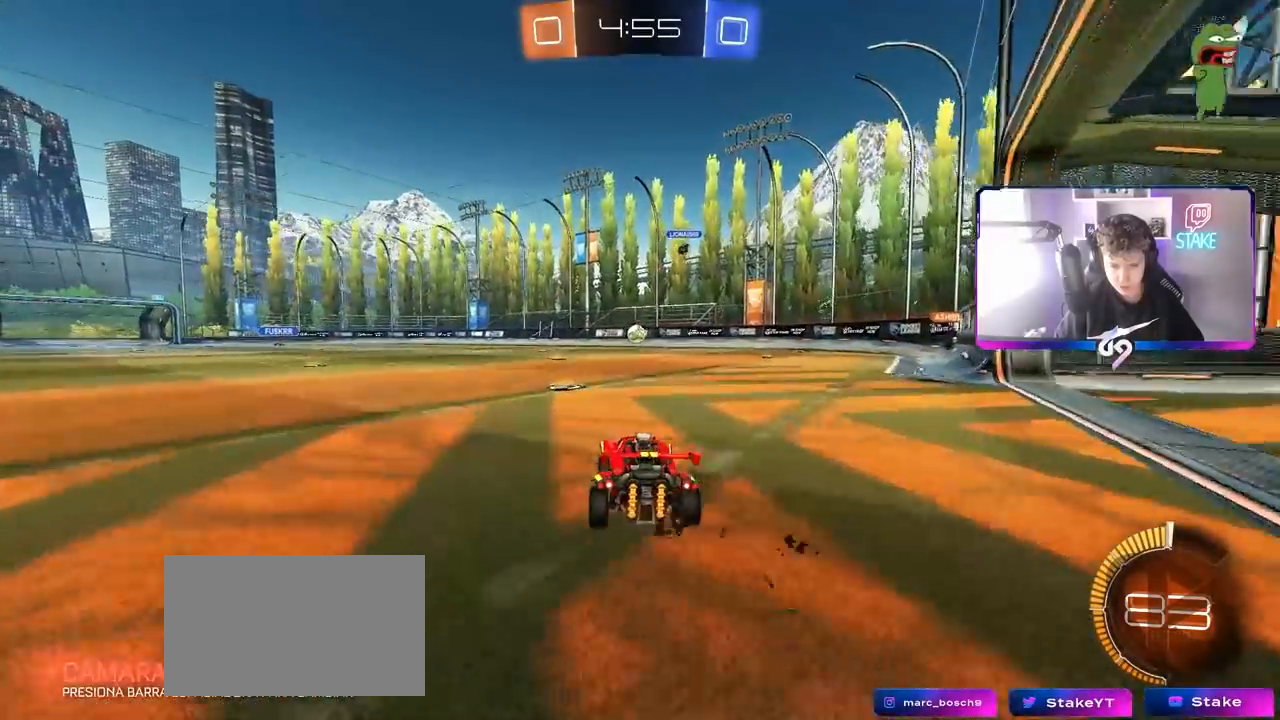
{"keys": ["d"], "mouse": [], "mouse_move": "still", "events": [[200, "s", "down"], [383, "d", "down"], [383, "s", "up"]]}
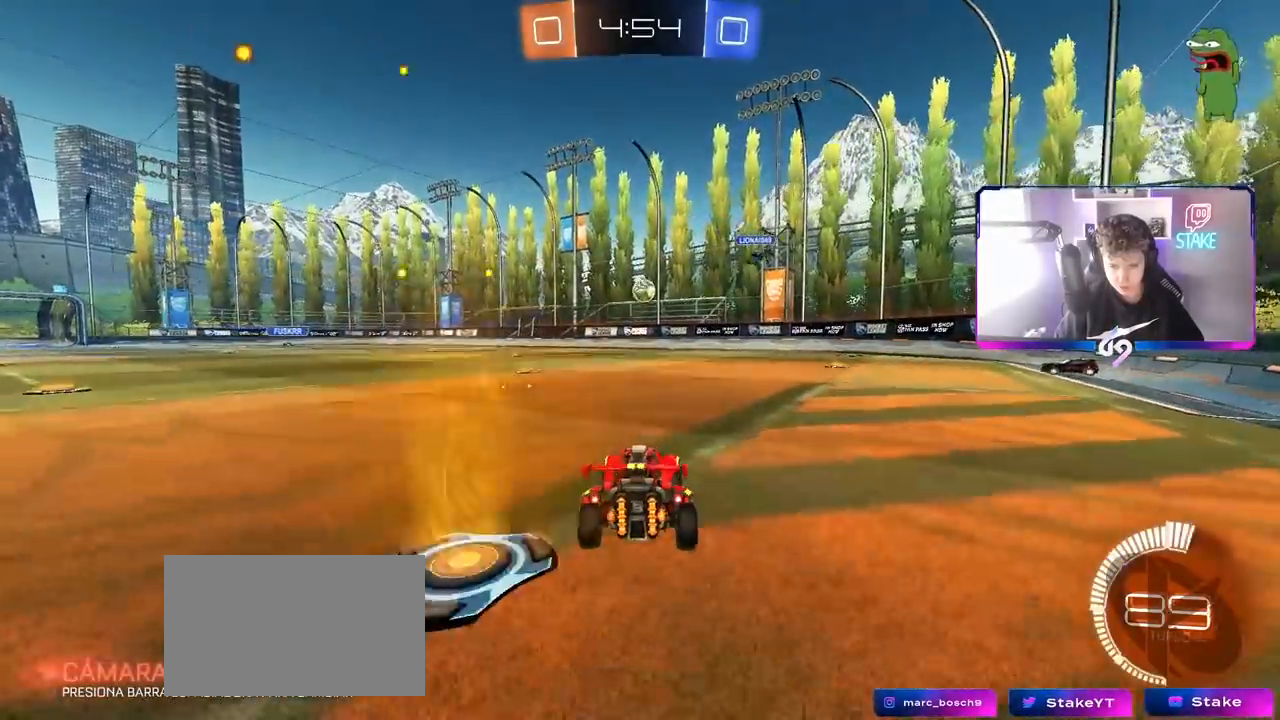
{"keys": ["w"], "mouse": [], "mouse_move": "still", "events": [[33, "d", "up"], [83, "w", "down"], [117, "a", "down"], [367, "a", "up"]]}
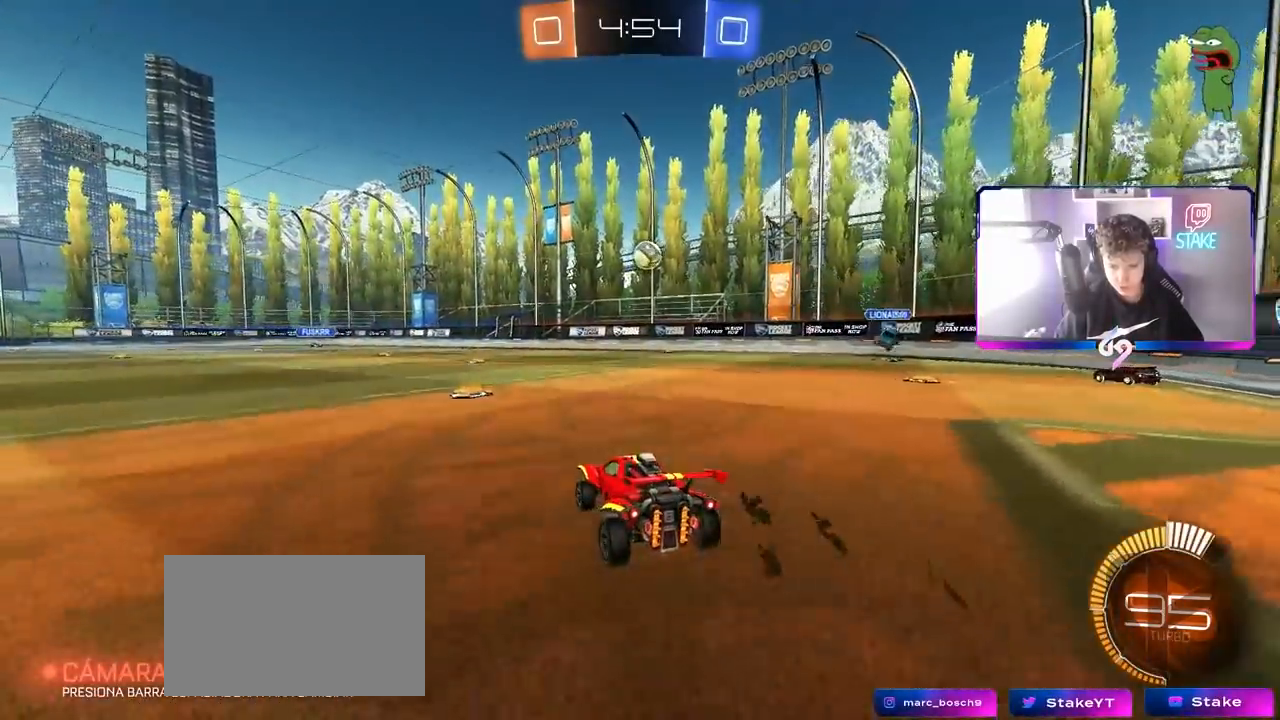
{"keys": ["a"], "mouse": [], "mouse_move": "still", "events": [[183, "a", "down"], [333, "a", "up"], [383, "w", "up"], [500, "a", "down"]]}
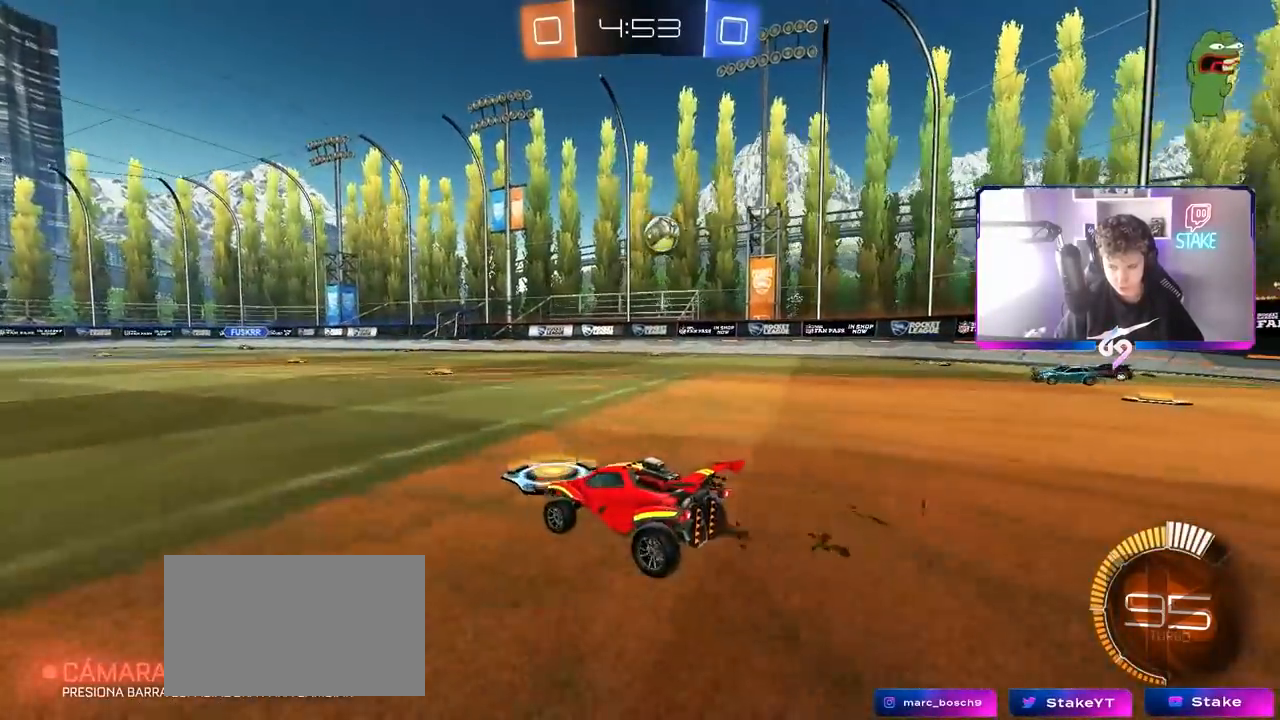
{"keys": ["w"], "mouse": ["left"], "mouse_move": "still", "events": [[150, "a", "up"], [383, "w", "down"], [483, "mouse_left", "down"]]}
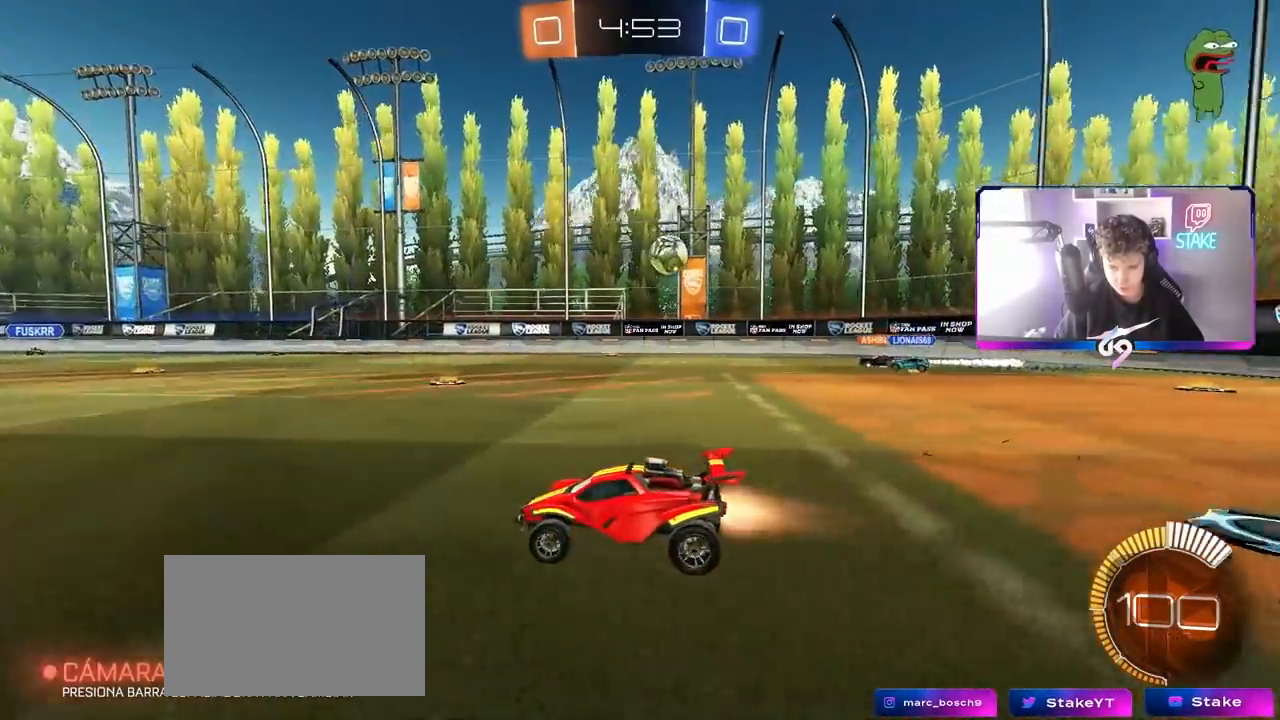
{"keys": ["w"], "mouse": ["left"], "mouse_move": "still", "events": [[133, "a", "down"], [217, "a", "up"], [350, "d", "down"], [350, "mouse_left", "up"], [400, "mouse_left", "down"], [500, "d", "up"]]}
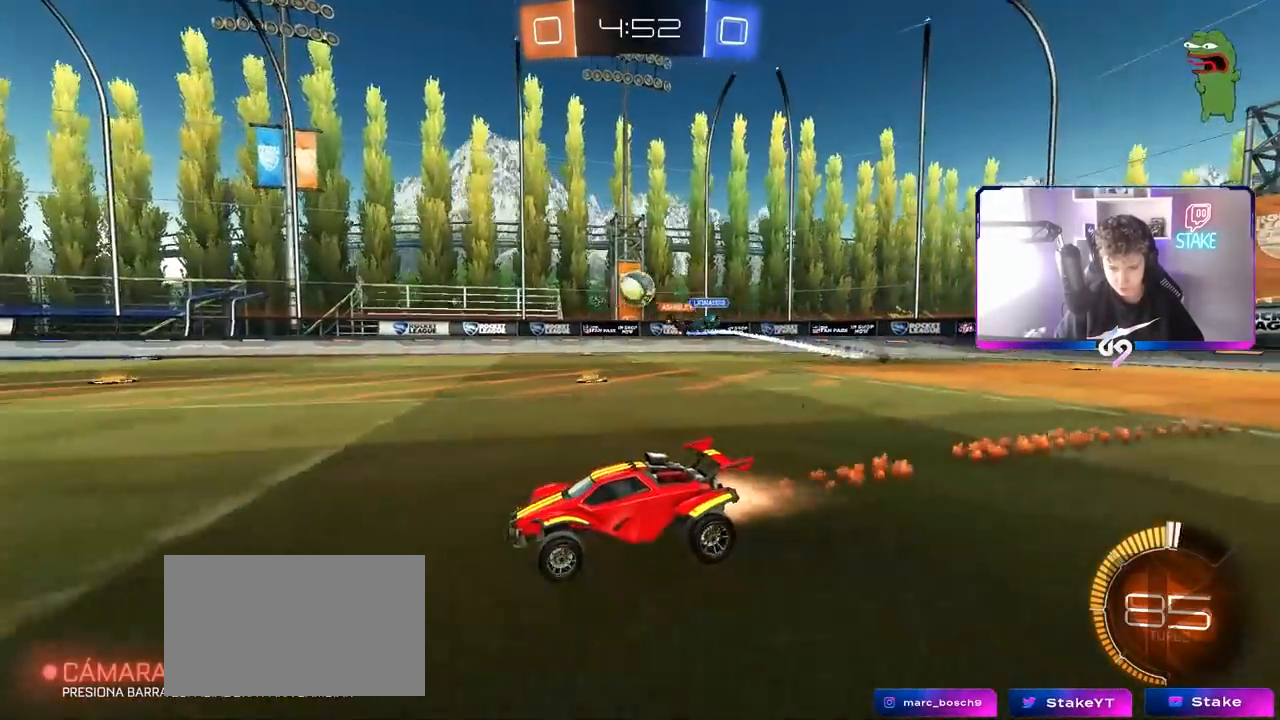
{"keys": ["d", "w"], "mouse": [], "mouse_move": "still", "events": [[133, "d", "down"], [183, "mouse_left", "up"], [383, "shift", "down"], [500, "shift", "up"]]}
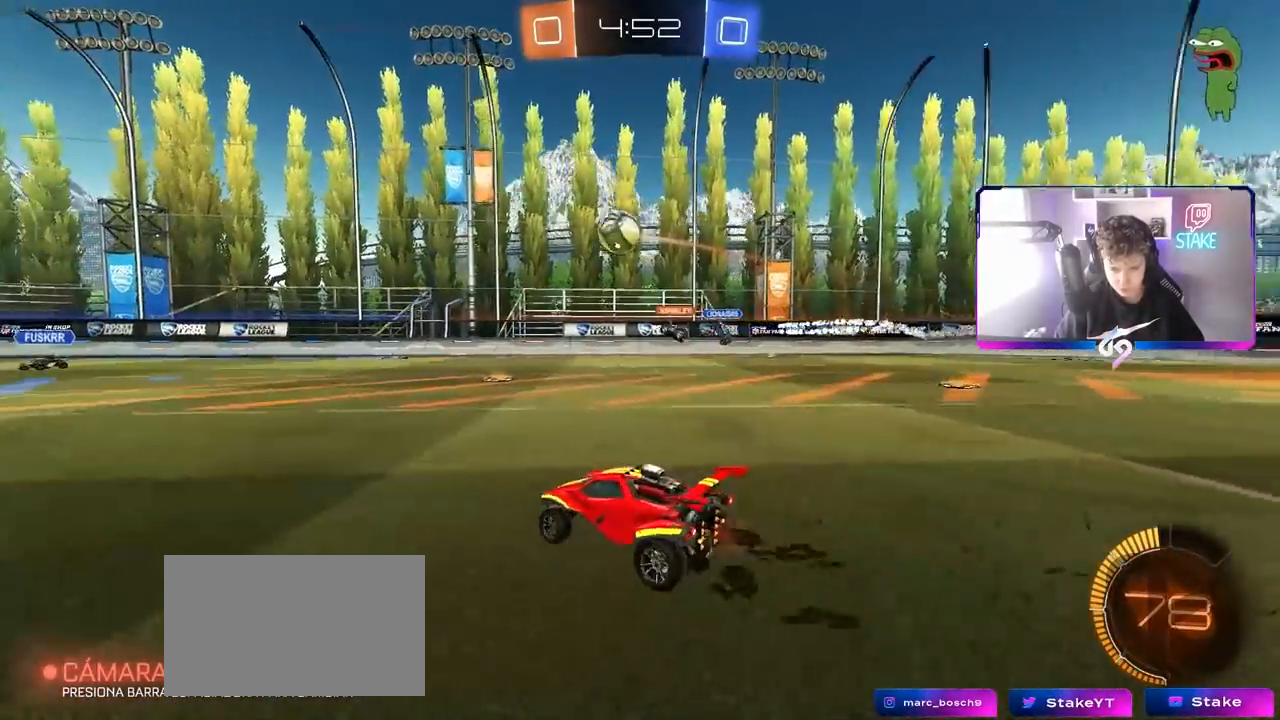
{"keys": ["a", "shift", "w"], "mouse": [], "mouse_move": "still", "events": [[300, "d", "up"], [433, "a", "down"], [483, "shift", "down"]]}
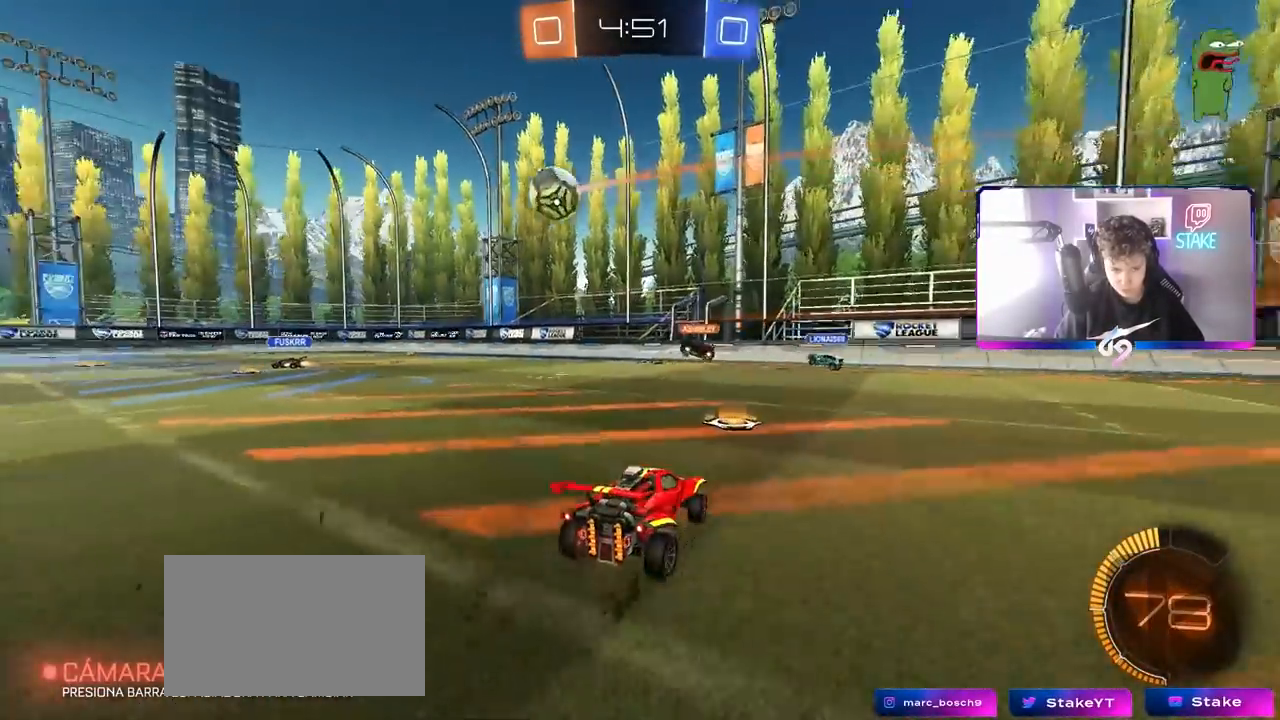
{"keys": ["a", "w"], "mouse": [], "mouse_move": "still", "events": [[117, "a", "up"], [117, "shift", "up"], [300, "a", "down"]]}
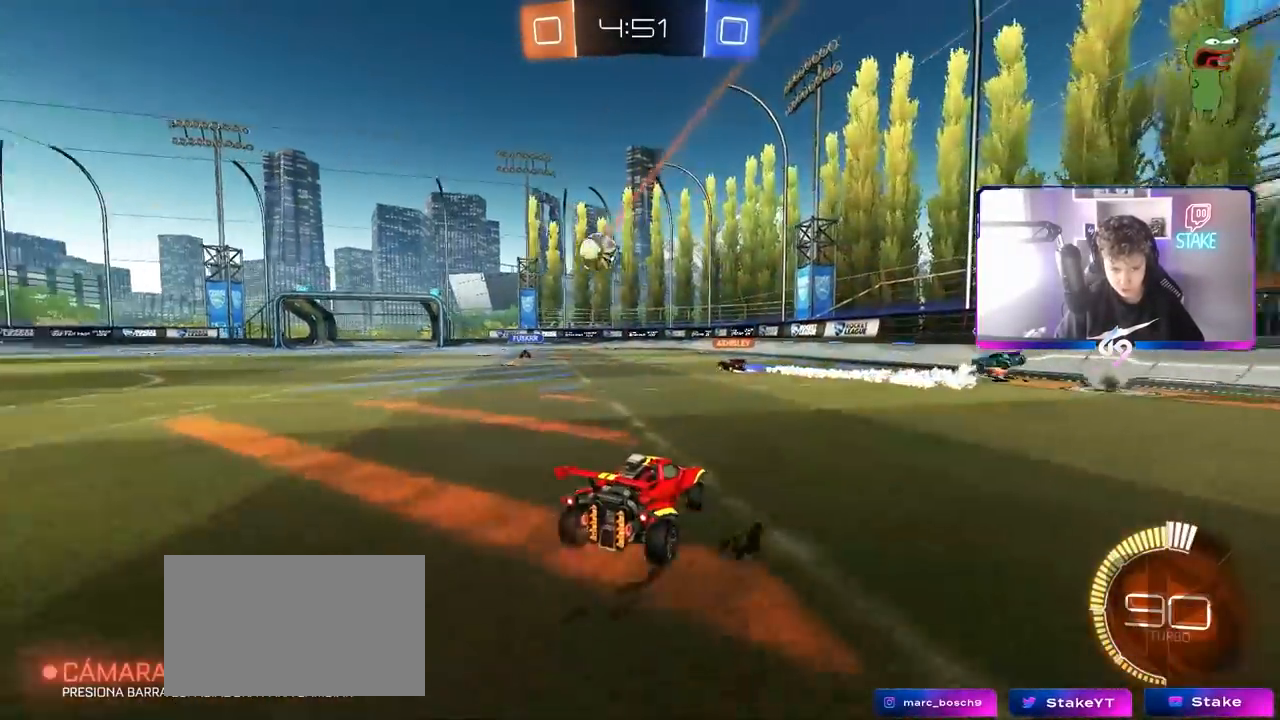
{"keys": ["w"], "mouse": [], "mouse_move": "still", "events": [[83, "a", "up"]]}
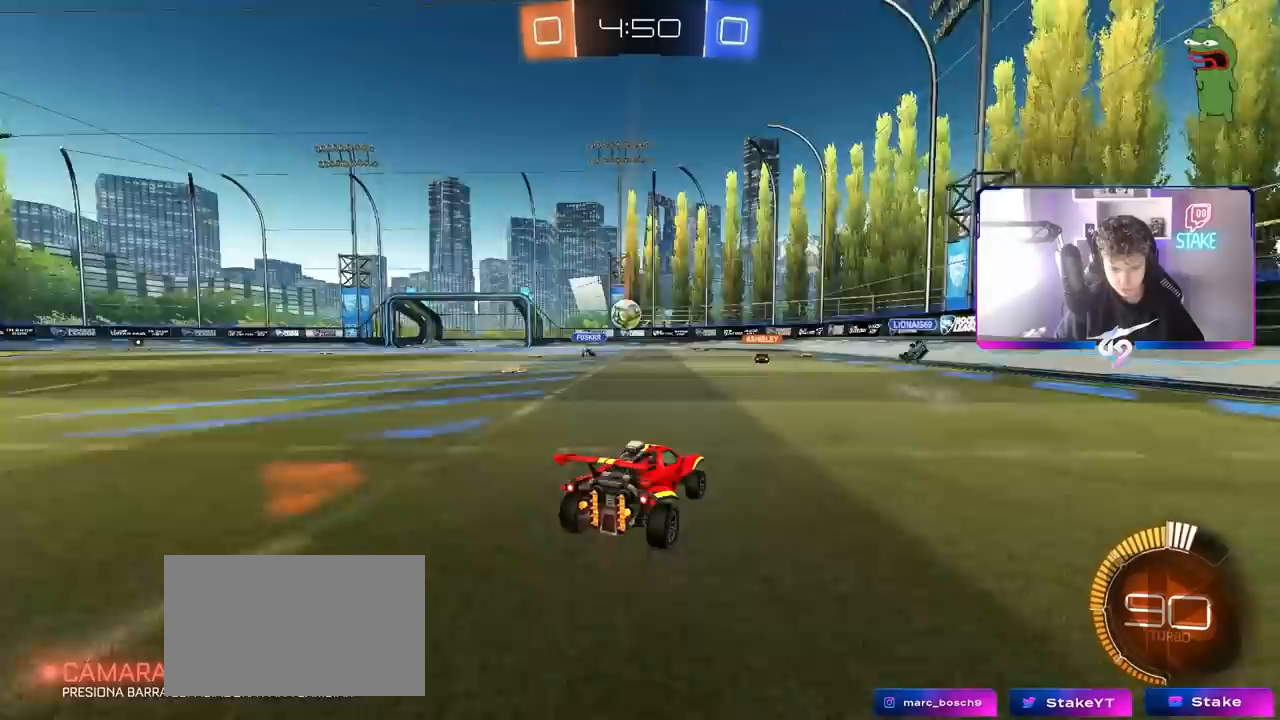
{"keys": ["w"], "mouse": [], "mouse_move": "still", "events": []}
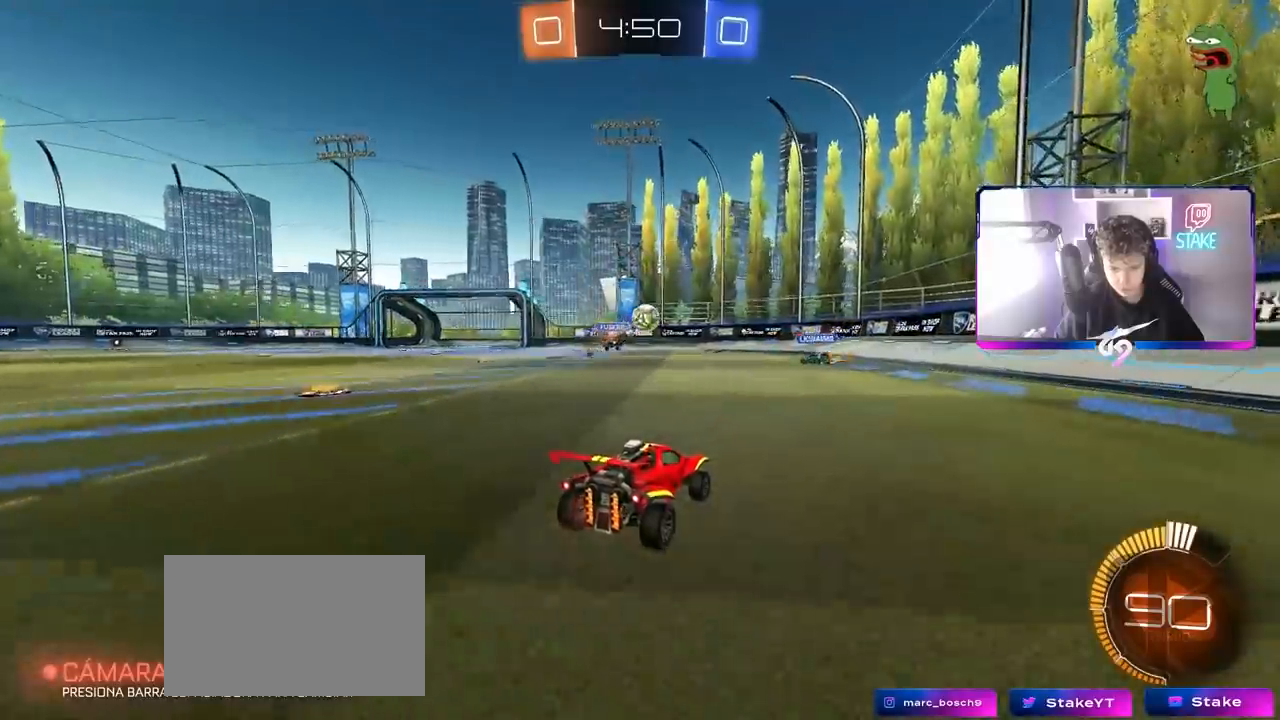
{"keys": ["a", "w"], "mouse": [], "mouse_move": "still", "events": [[17, "a", "down"], [67, "a", "up"], [67, "w", "up"], [350, "a", "down"], [400, "w", "down"]]}
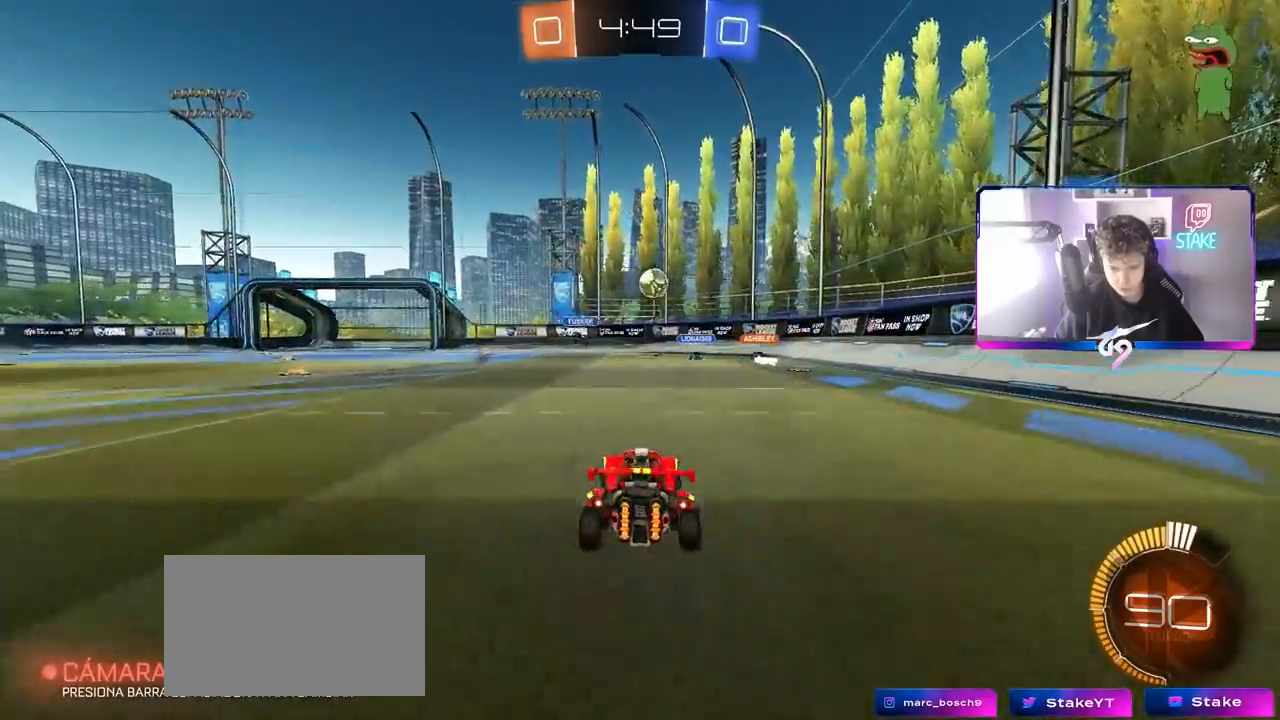
{"keys": ["a", "w"], "mouse": [], "mouse_move": "still", "events": [[33, "a", "up"], [283, "a", "down"]]}
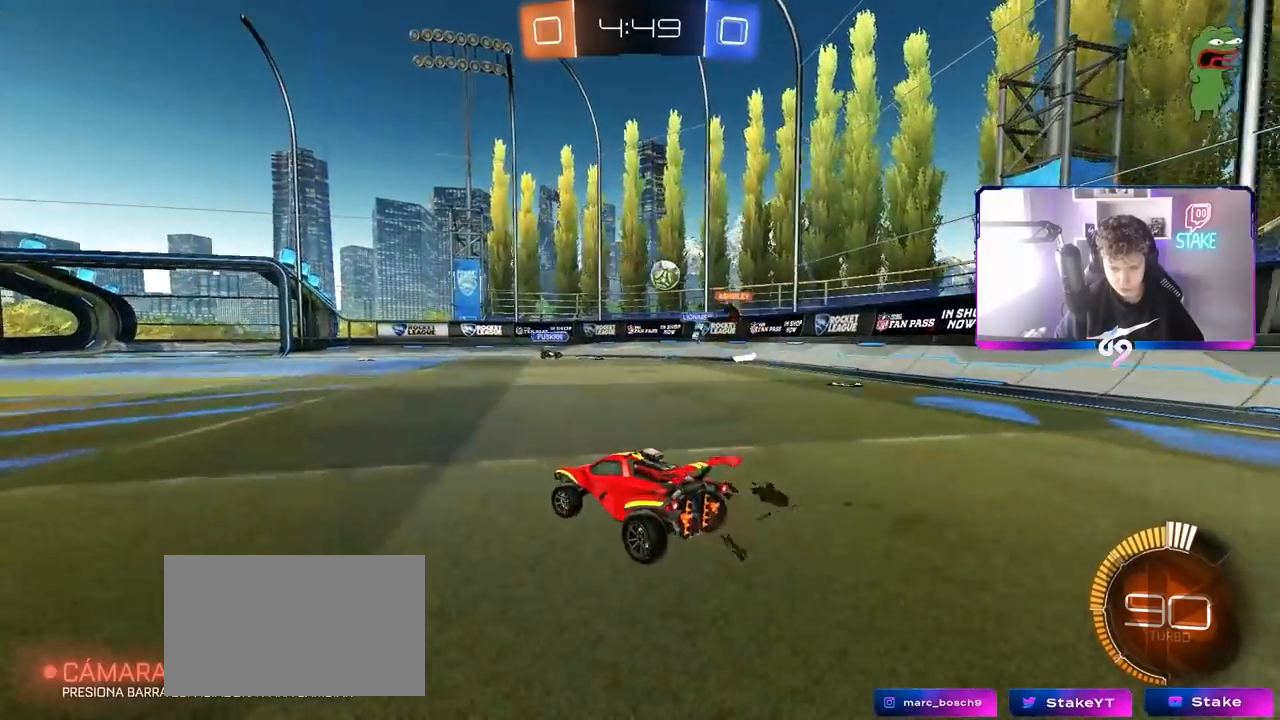
{"keys": ["w"], "mouse": [], "mouse_move": "still", "events": [[67, "a", "up"]]}
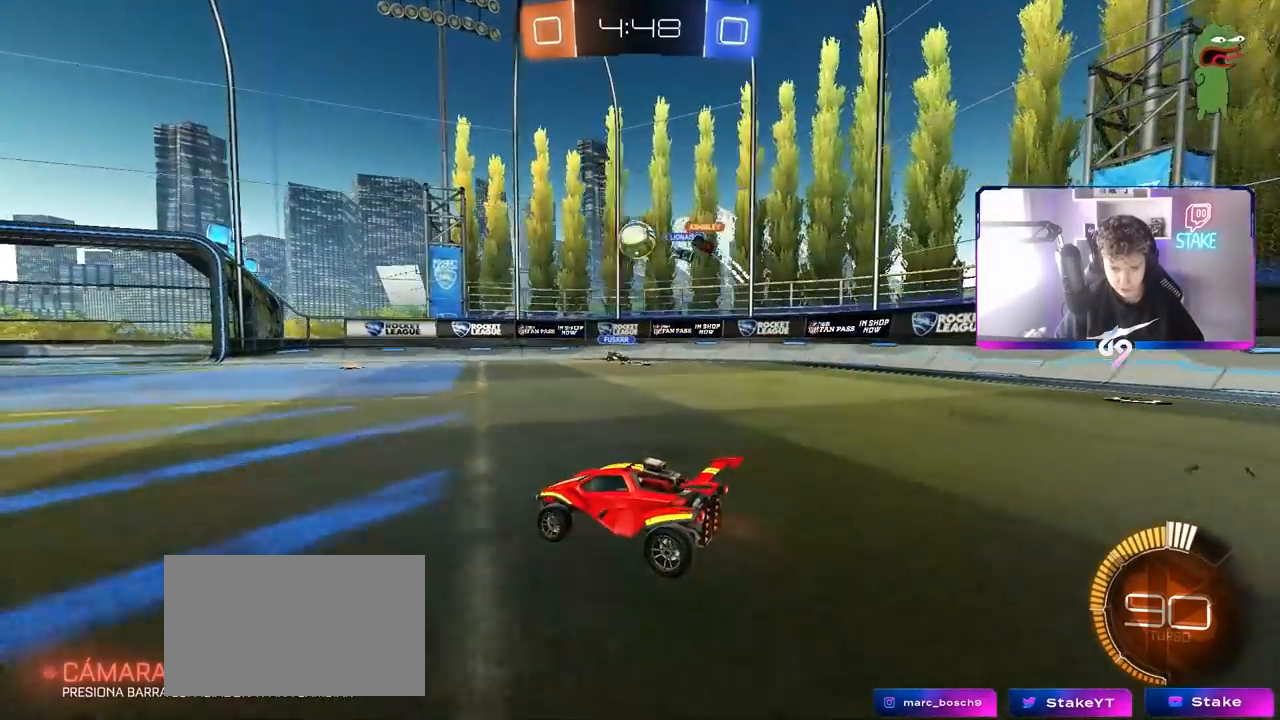
{"keys": [], "mouse": ["right"], "mouse_move": "still", "events": [[83, "a", "down"], [217, "a", "up"], [217, "mouse_right", "down"], [217, "w", "up"], [267, "d", "down"], [267, "mouse_left", "down"], [317, "s", "down"], [400, "mouse_left", "up"], [450, "d", "up"], [450, "mouse_right", "up"], [450, "s", "up"], [500, "mouse_right", "down"]]}
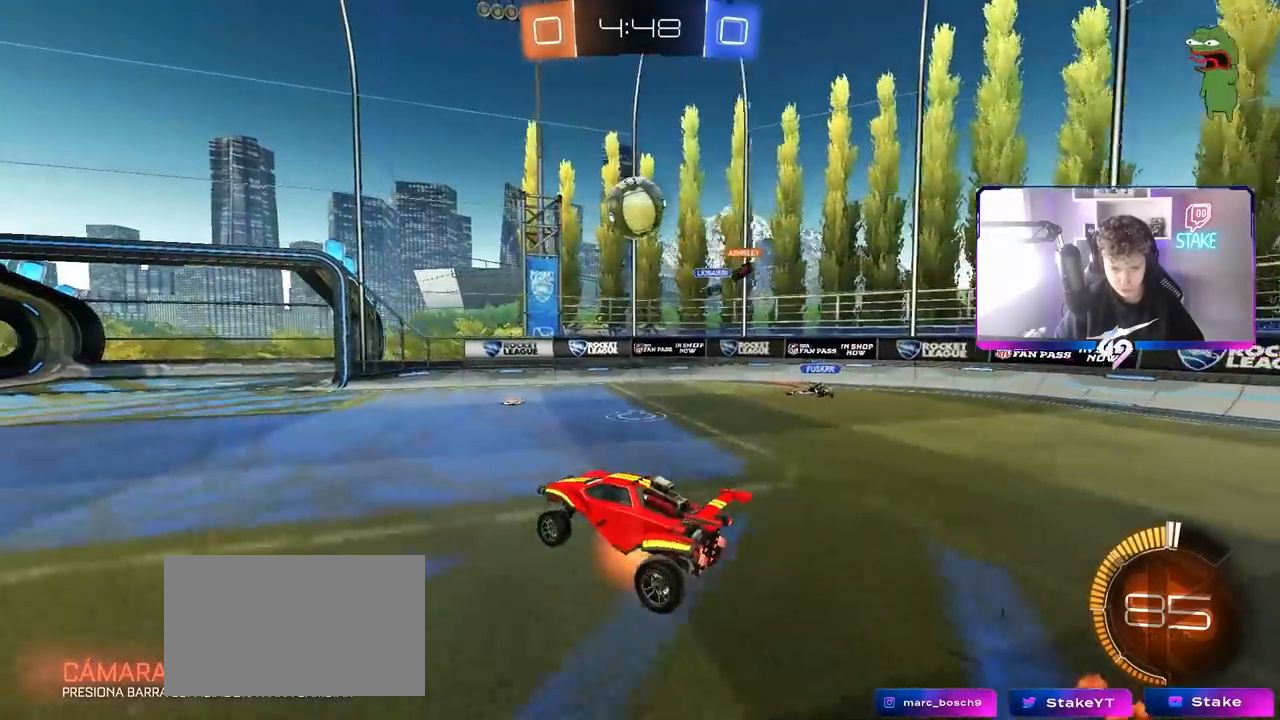
{"keys": ["a", "w"], "mouse": [], "mouse_move": "still", "events": [[83, "s", "down"], [133, "s", "up"], [183, "d", "down"], [183, "mouse_right", "up"], [233, "d", "up"], [283, "mouse_left", "down"], [283, "shift", "down"], [383, "a", "down"], [383, "mouse_left", "up"], [383, "shift", "up"], [383, "w", "down"]]}
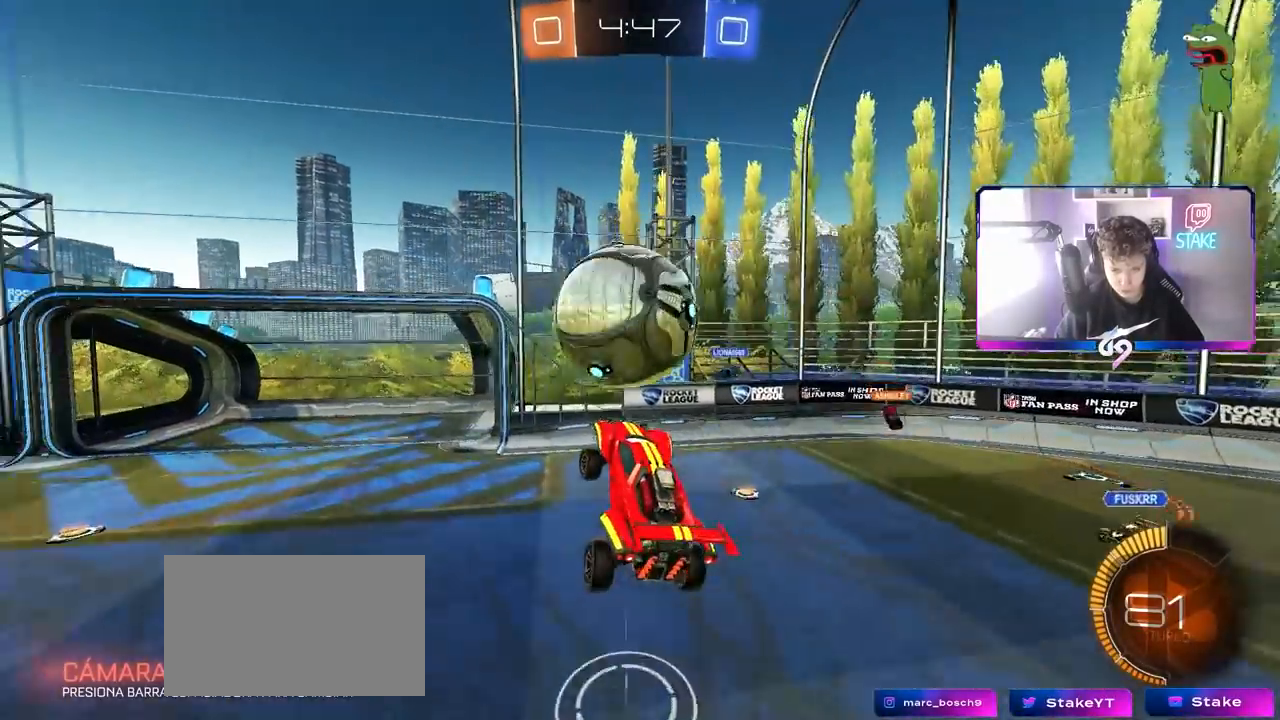
{"keys": ["a", "s", "shift"], "mouse": [], "mouse_move": "still", "events": [[283, "shift", "down"], [283, "w", "up"], [433, "s", "down"]]}
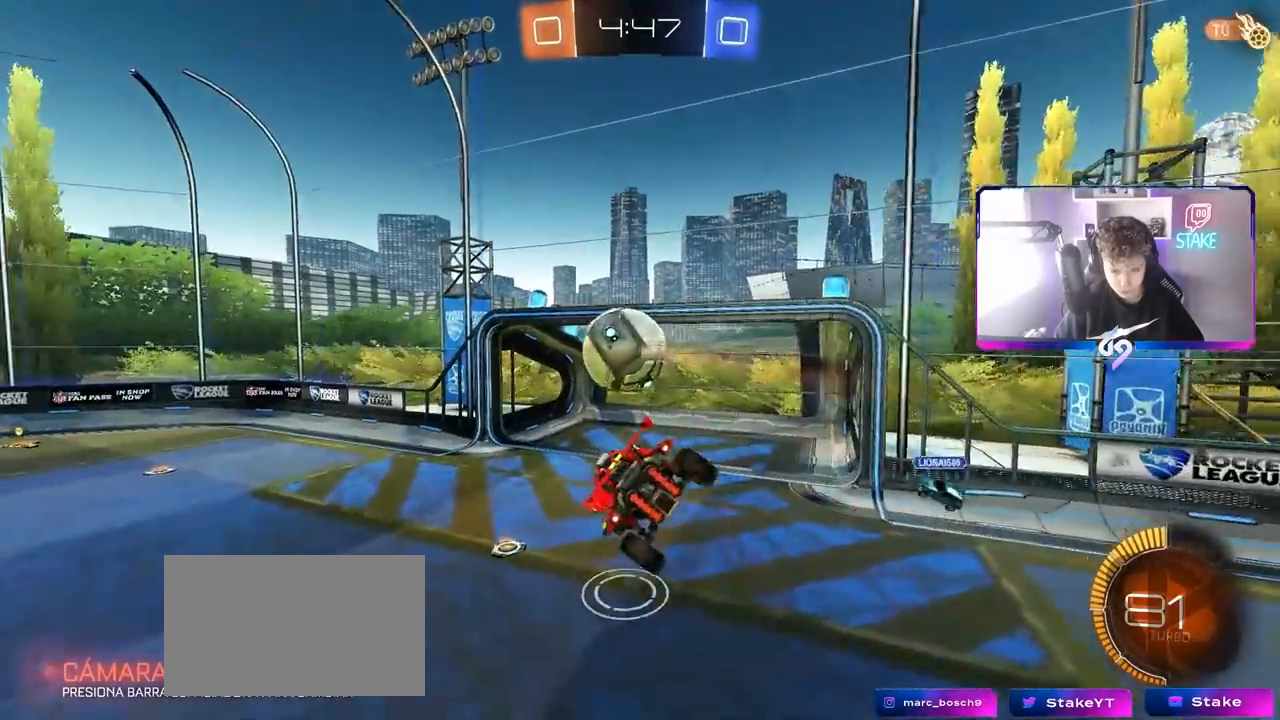
{"keys": ["a", "shift", "w"], "mouse": [], "mouse_move": "still", "events": [[117, "s", "up"], [350, "w", "down"]]}
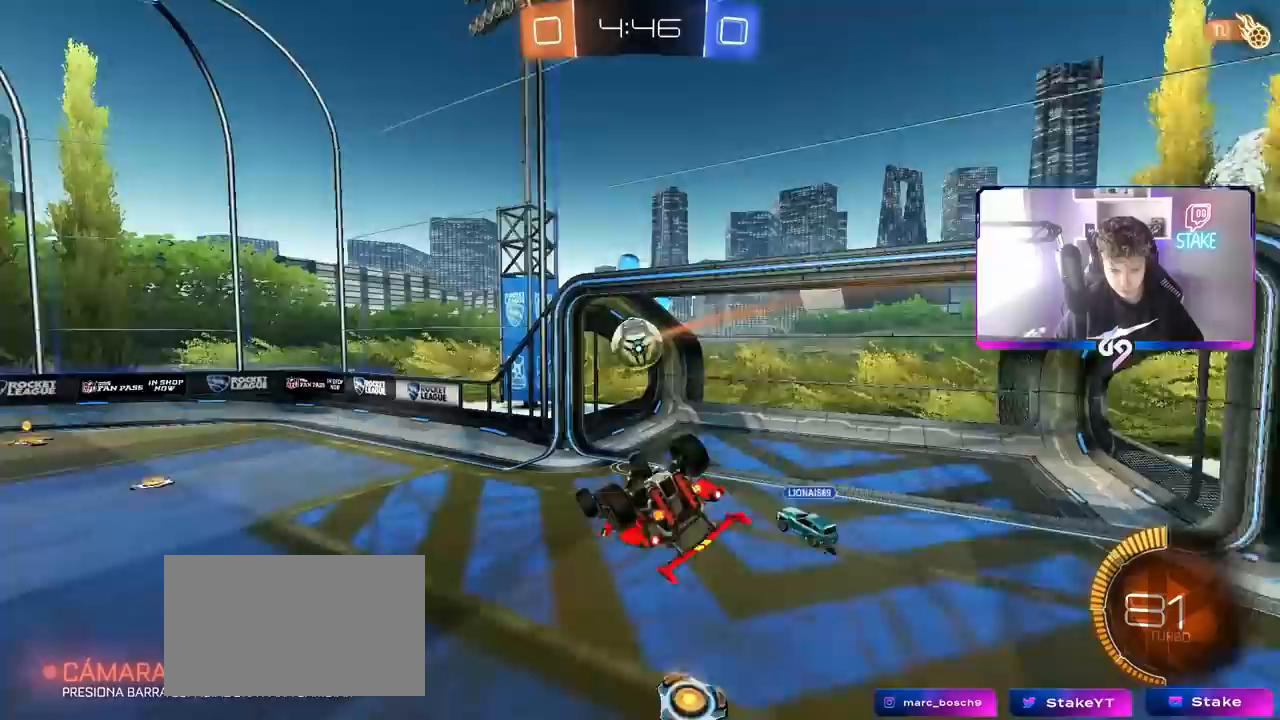
{"keys": ["a", "shift", "space"], "mouse": [], "mouse_move": "still", "events": [[150, "w", "up"], [383, "space", "down"]]}